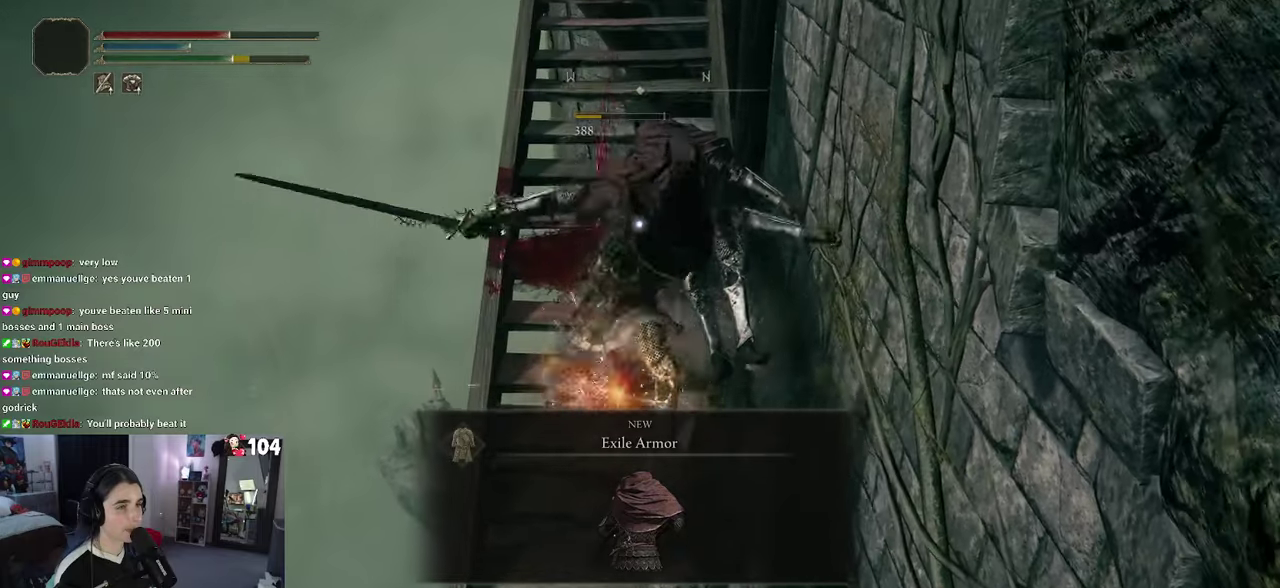
Gameplay with a controller (PlayStation layout); each line is a JSON object with the inputs held at the frame after it. "events" lists button and stick changes between this image and that frame as [ms after this image, input, new state], when the widget could be followed in between. This document gives stick clicks only as held states, not as events. Not read: R2.
{"buttons": [], "left_stick": "down-left", "right_stick": "center"}
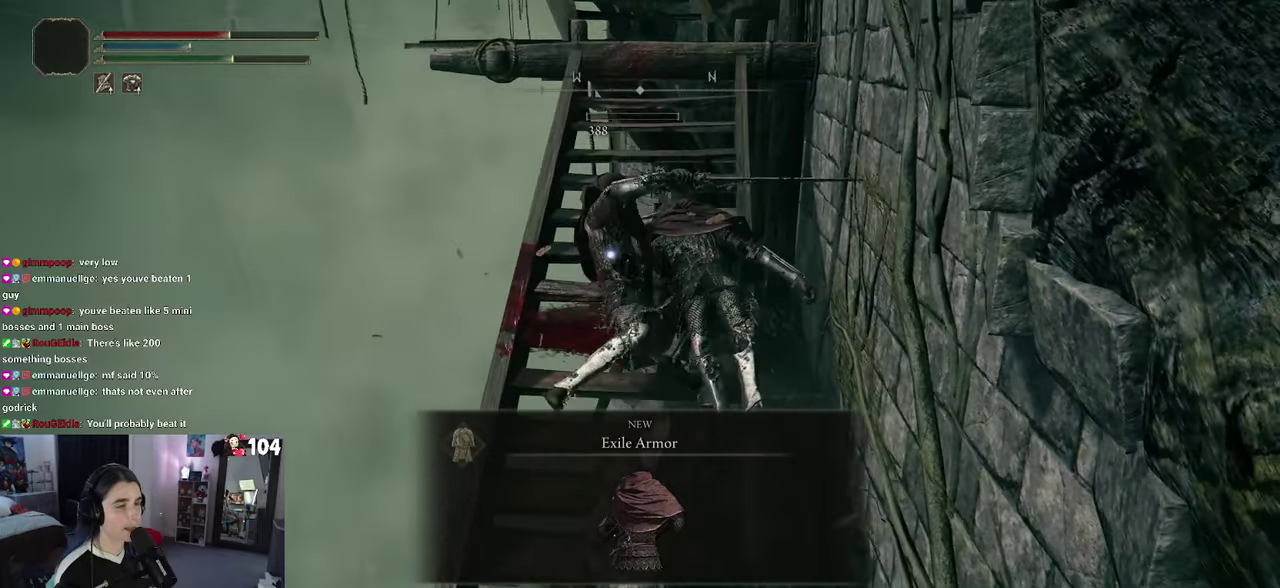
{"buttons": [], "left_stick": "down-left", "right_stick": "center", "events": []}
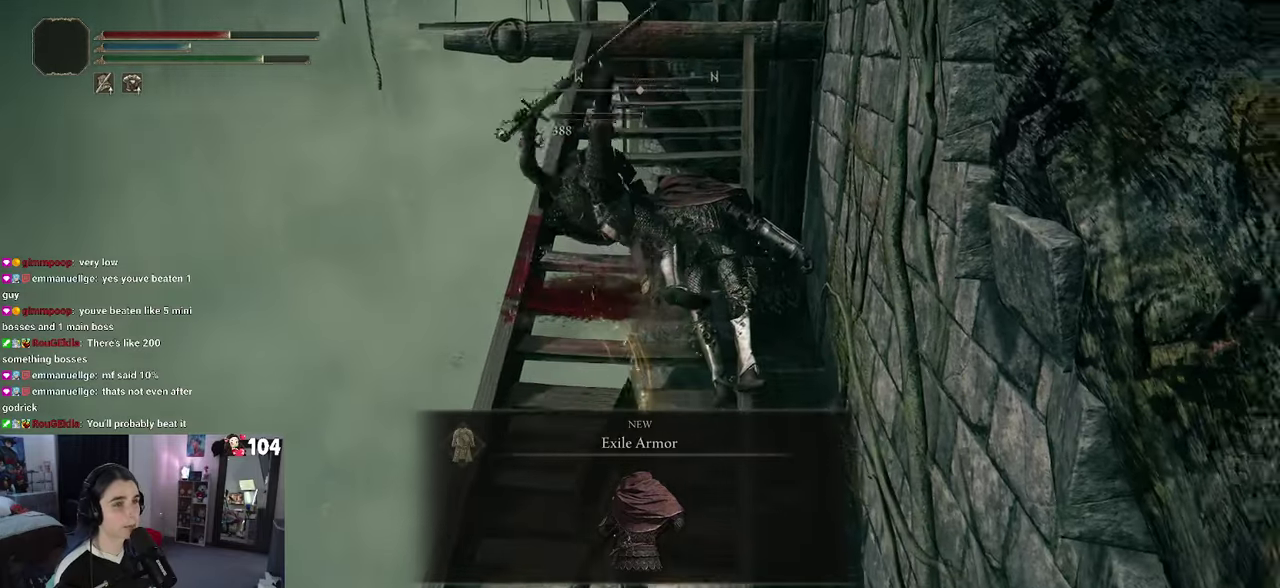
{"buttons": [], "left_stick": "center", "right_stick": "center"}
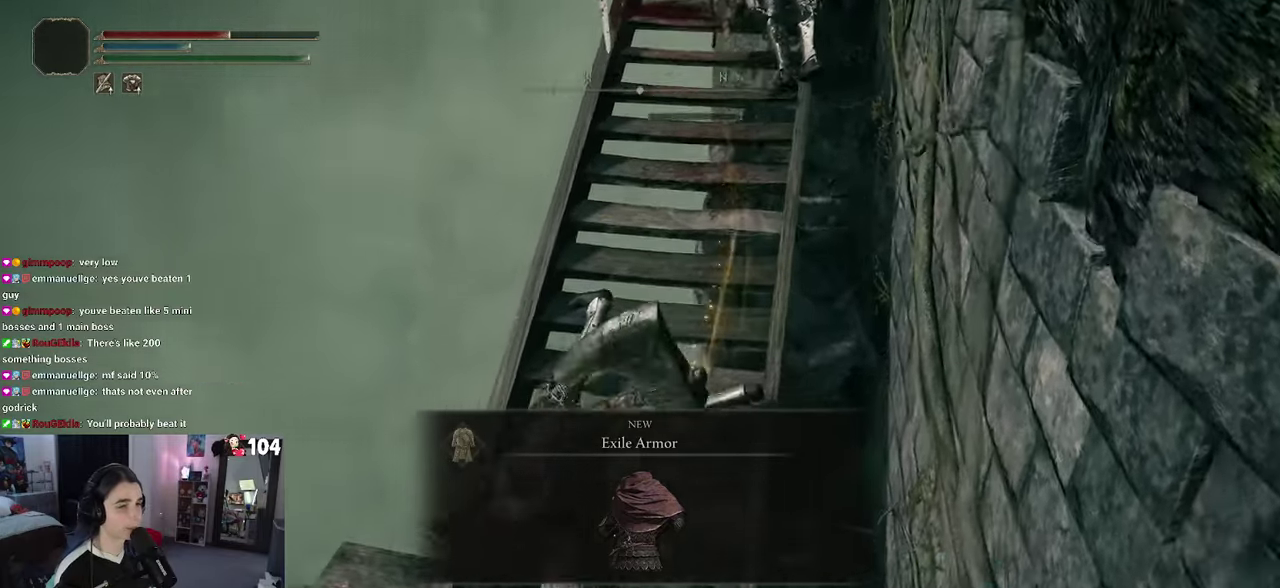
{"buttons": ["TRIANGLE"], "left_stick": "center", "right_stick": "center", "events": [[50, "right_stick", "up-right"], [250, "right_stick", "center"], [500, "TRIANGLE", "down"]]}
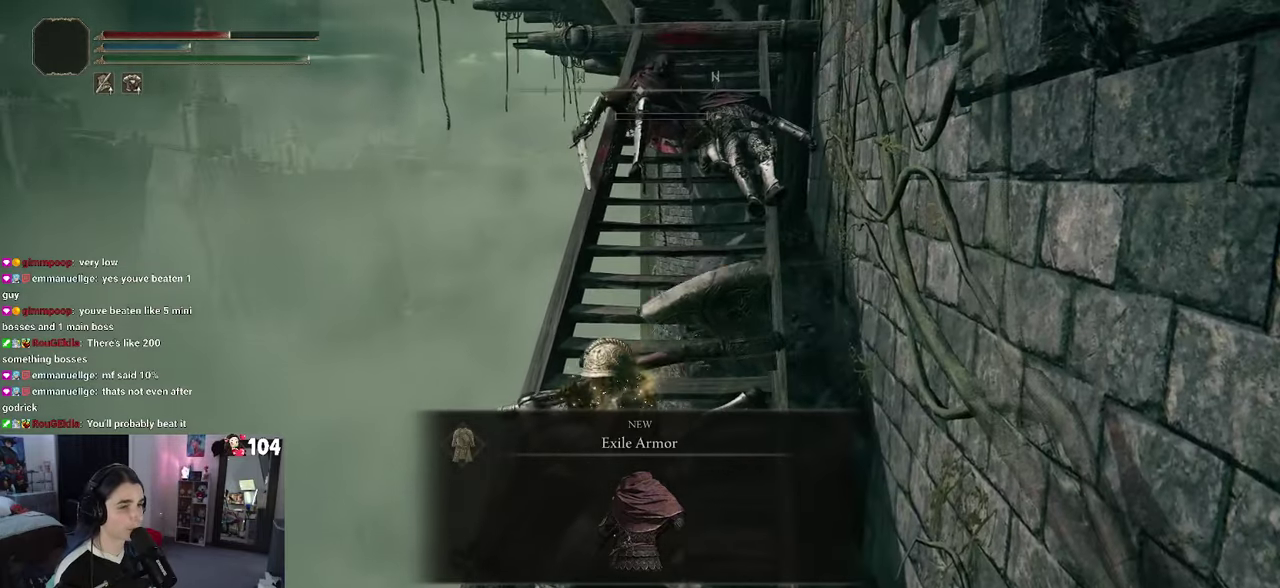
{"buttons": [], "left_stick": "up", "right_stick": "center"}
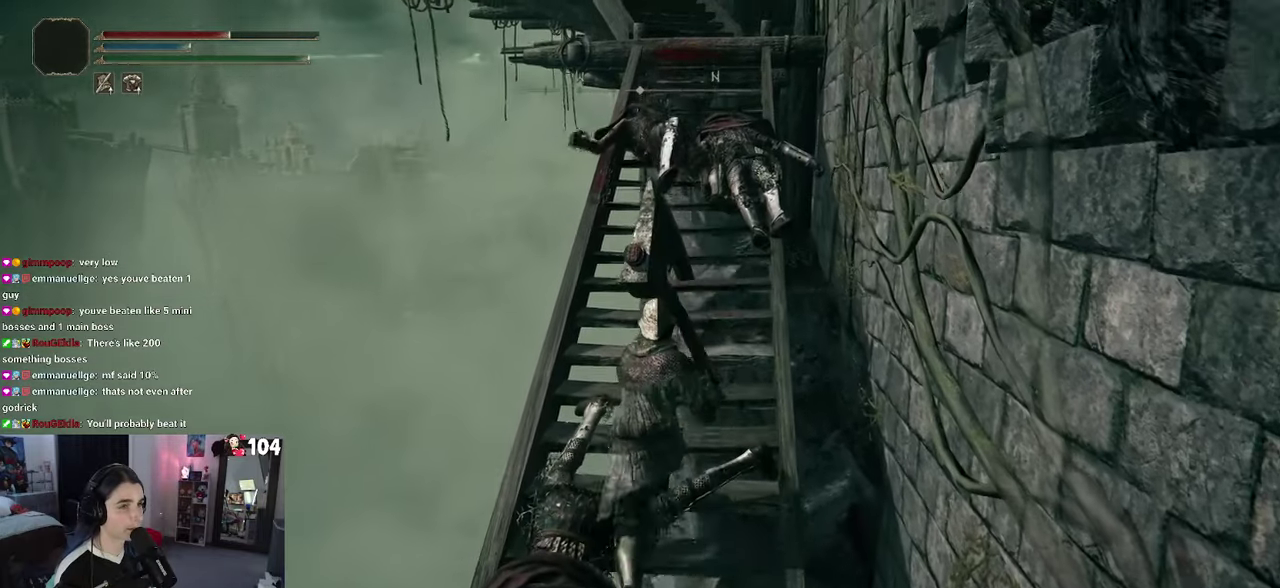
{"buttons": [], "left_stick": "up", "right_stick": "center", "events": []}
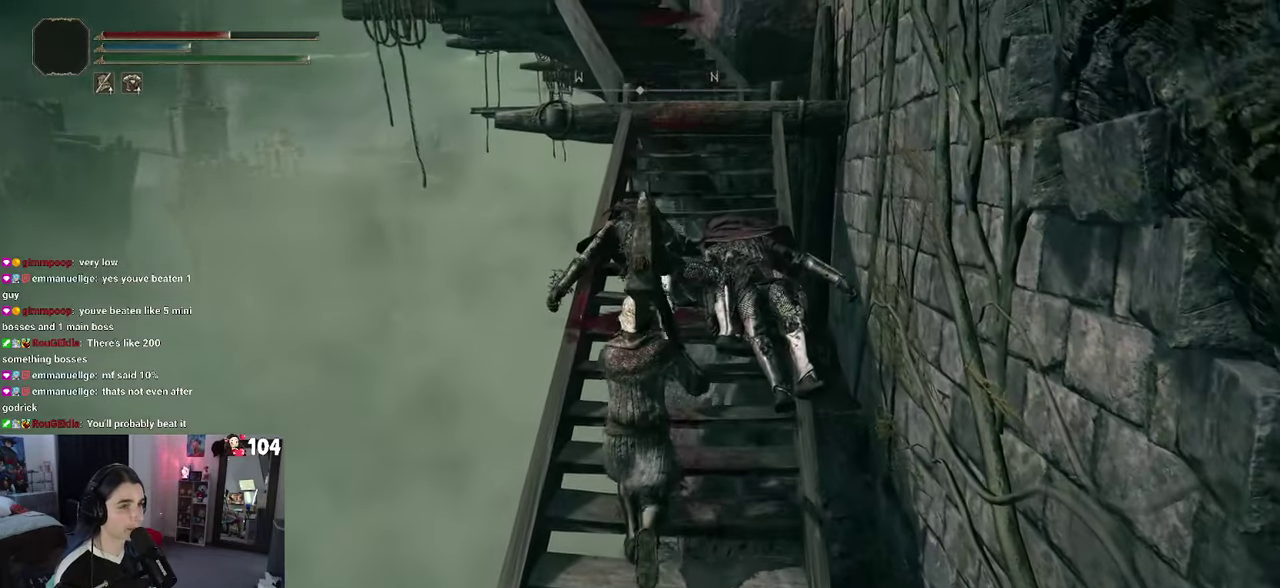
{"buttons": [], "left_stick": "up-left", "right_stick": "center", "events": [[150, "left_stick", "center"], [283, "left_stick", "up"], [433, "left_stick", "up-left"]]}
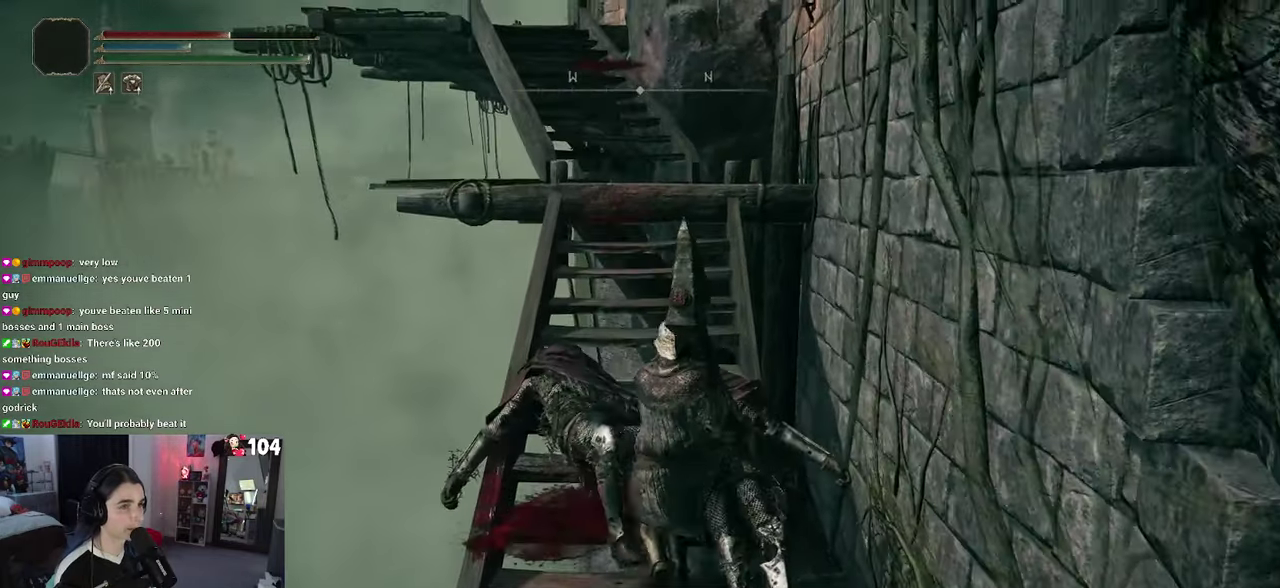
{"buttons": [], "left_stick": "up", "right_stick": "center", "events": [[150, "left_stick", "center"], [167, "TRIANGLE", "down"], [300, "TRIANGLE", "up"], [350, "left_stick", "up"]]}
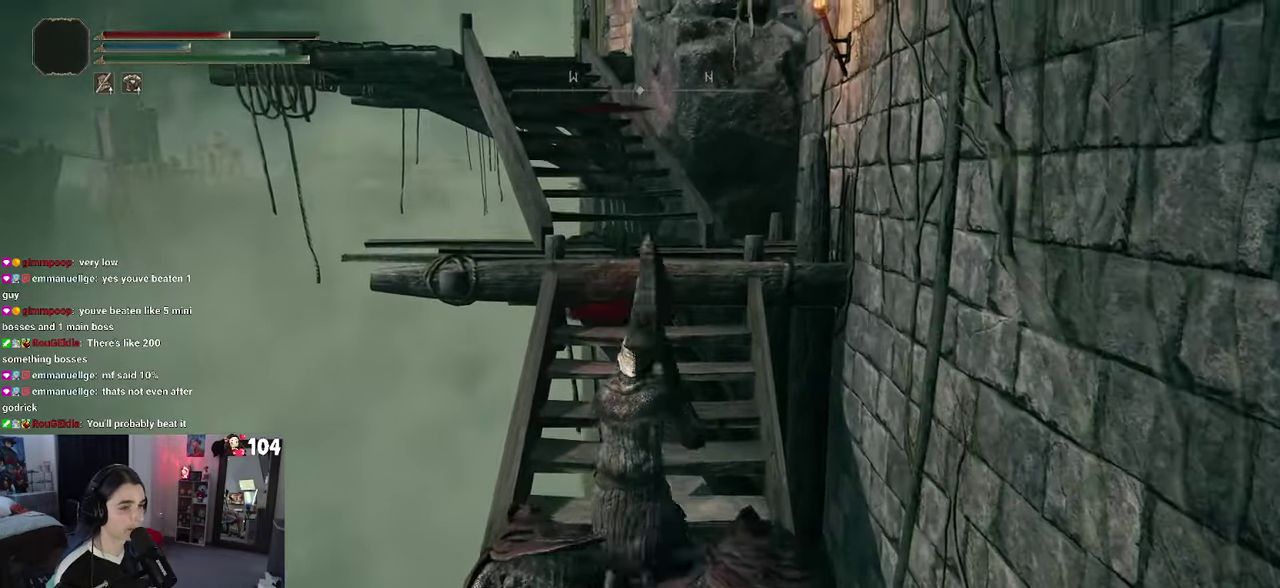
{"buttons": [], "left_stick": "up", "right_stick": "center", "events": []}
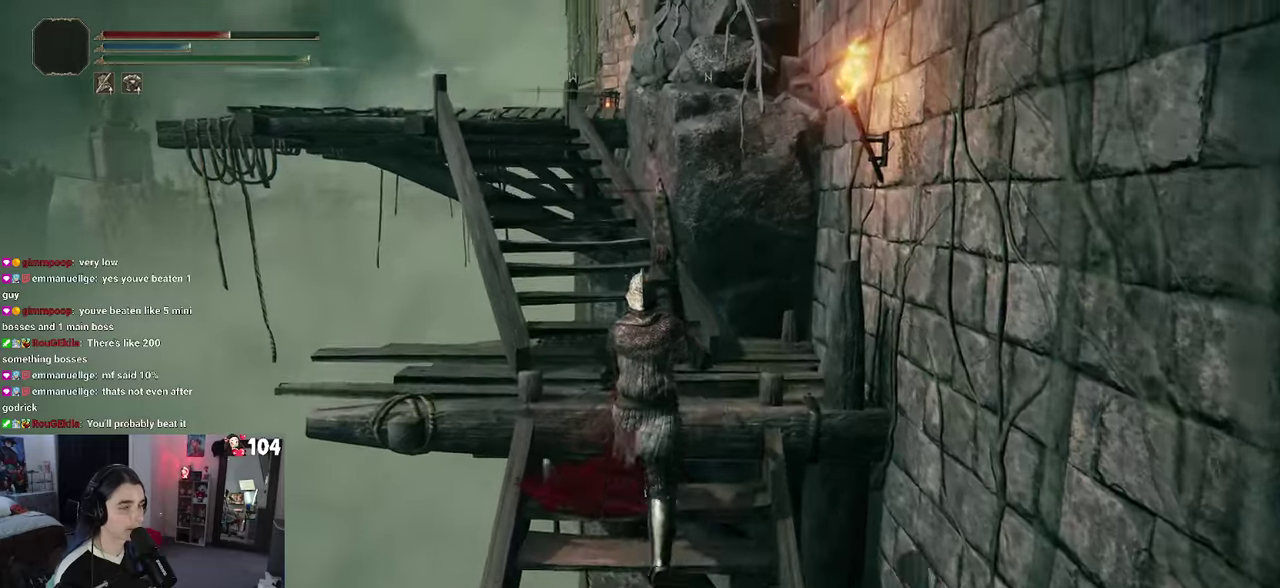
{"buttons": [], "left_stick": "up-left", "right_stick": "center", "events": [[50, "left_stick", "up-left"]]}
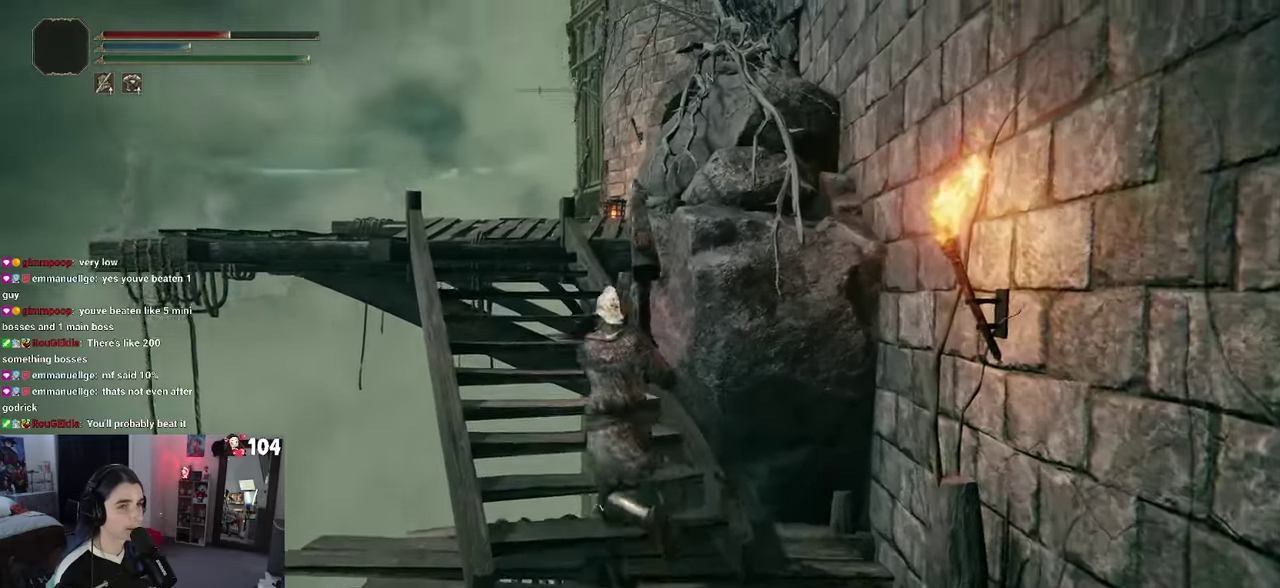
{"buttons": [], "left_stick": "up", "right_stick": "center", "events": [[367, "left_stick", "up"]]}
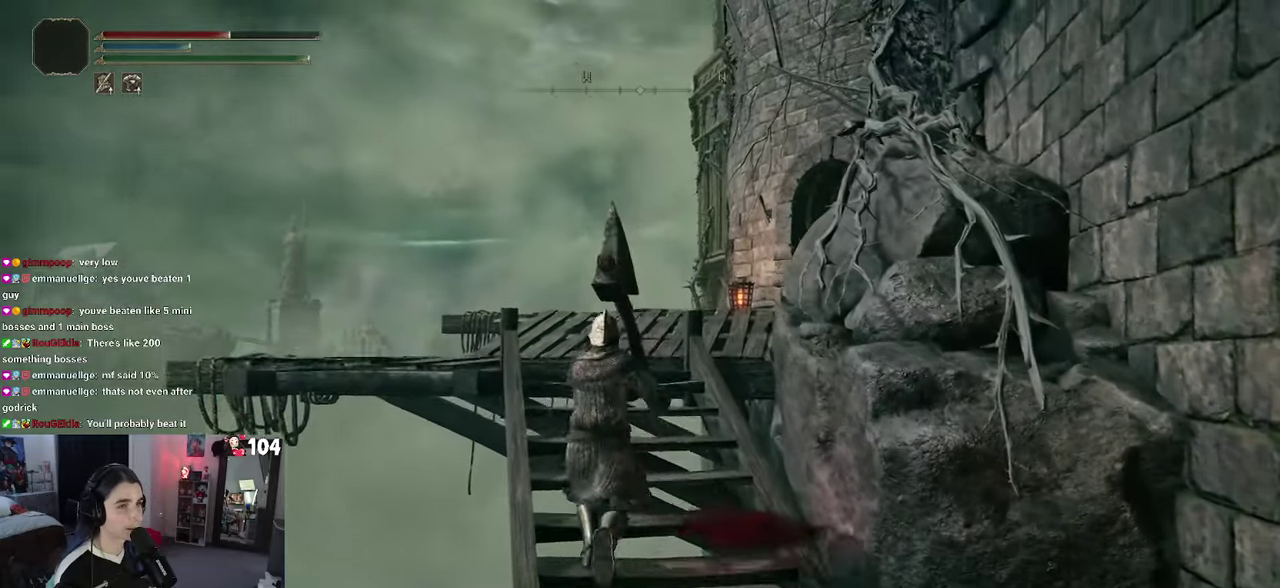
{"buttons": [], "left_stick": "up-left", "right_stick": "right", "events": [[84, "right_stick", "down-right"], [184, "left_stick", "up-left"], [234, "right_stick", "right"]]}
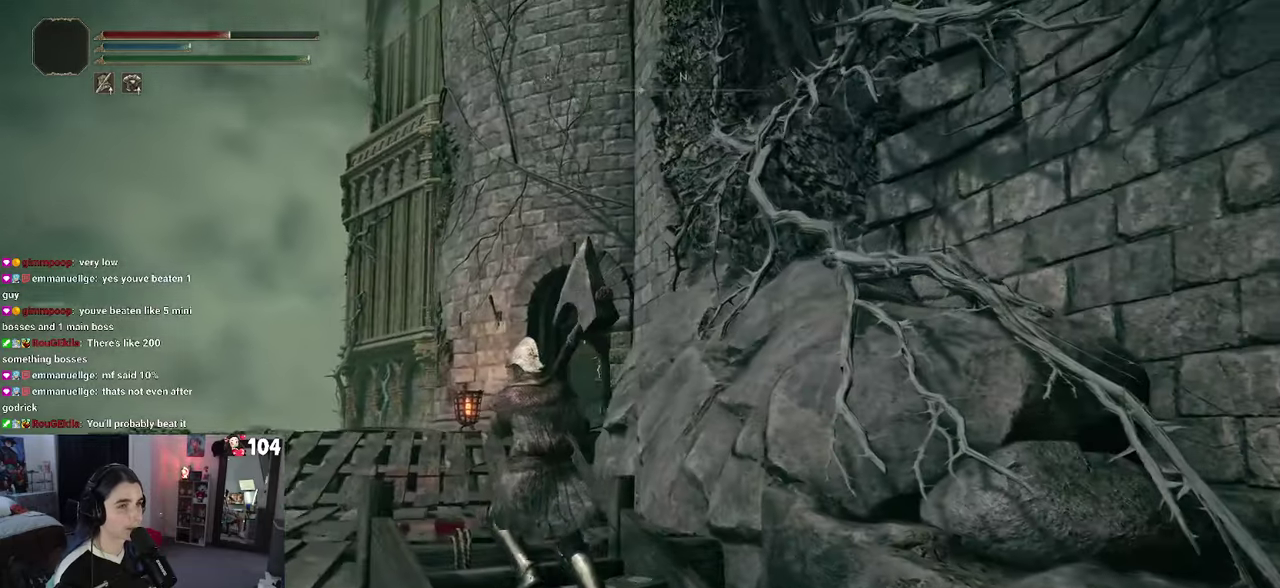
{"buttons": [], "left_stick": "up-left", "right_stick": "center", "events": [[267, "right_stick", "center"]]}
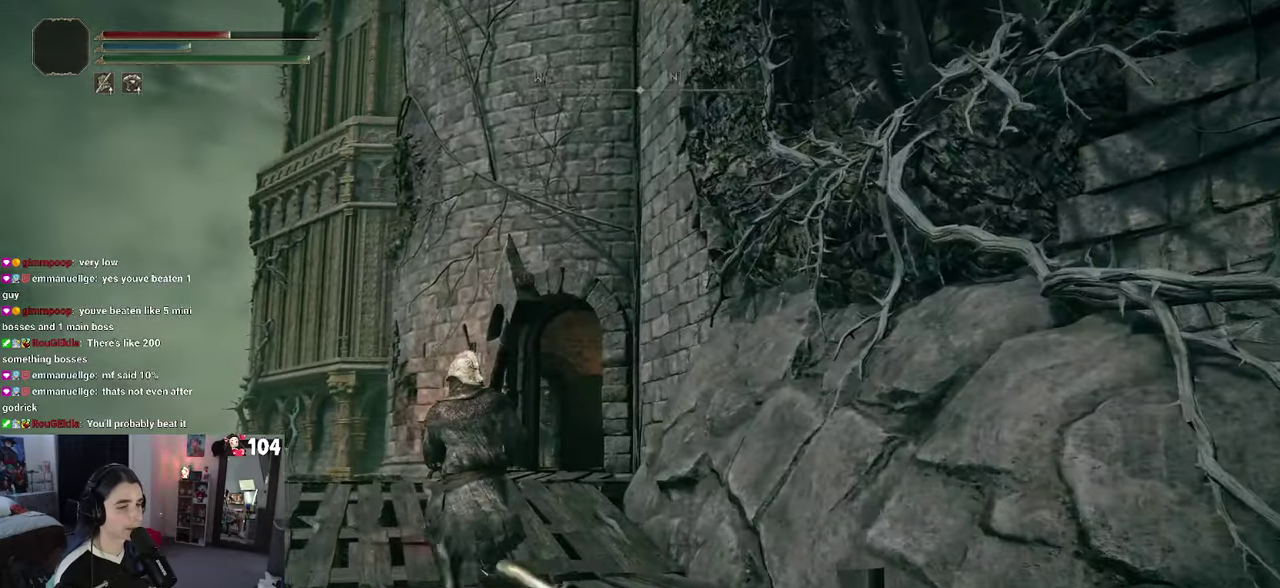
{"buttons": [], "left_stick": "center", "right_stick": "center", "events": [[50, "left_stick", "center"], [217, "START", "down"], [367, "START", "up"]]}
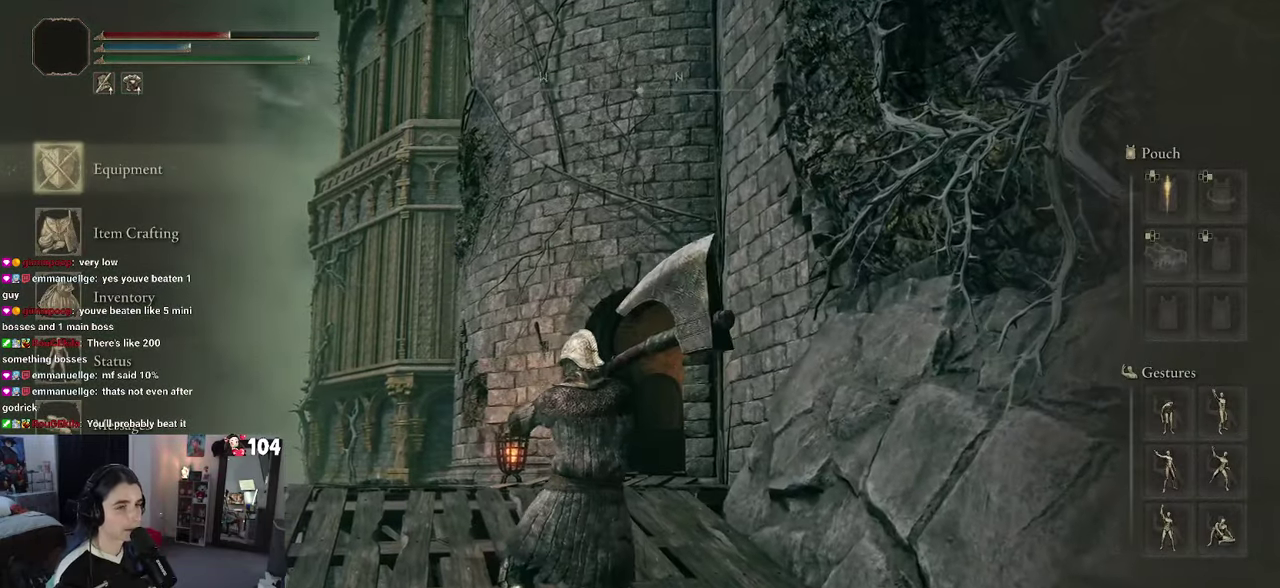
{"buttons": [], "left_stick": "center", "right_stick": "center", "events": [[400, "DPAD_DOWN", "down"], [500, "DPAD_DOWN", "up"]]}
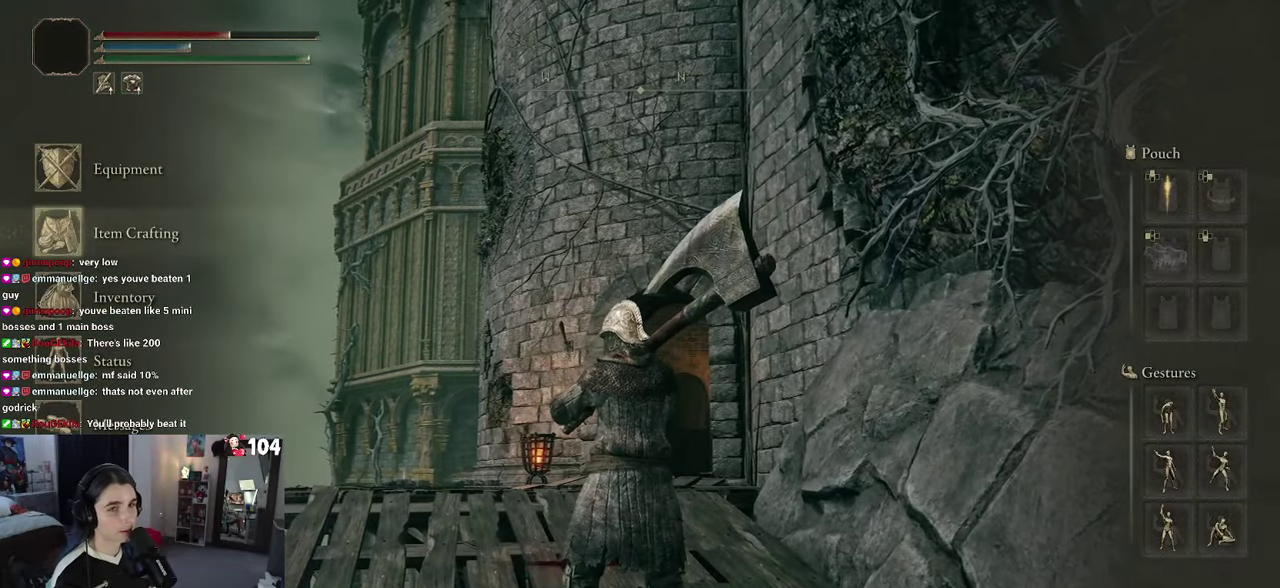
{"buttons": ["CROSS"], "left_stick": "center", "right_stick": "center", "events": [[350, "DPAD_UP", "down"], [417, "DPAD_UP", "up"], [434, "CROSS", "down"]]}
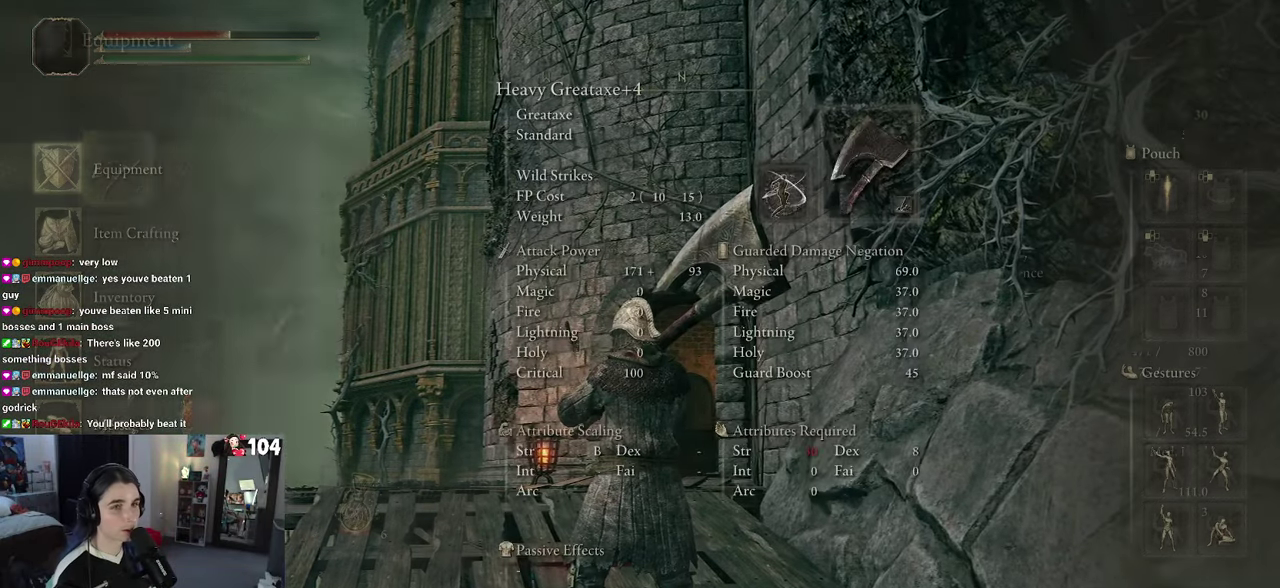
{"buttons": [], "left_stick": "center", "right_stick": "center", "events": [[67, "CROSS", "up"]]}